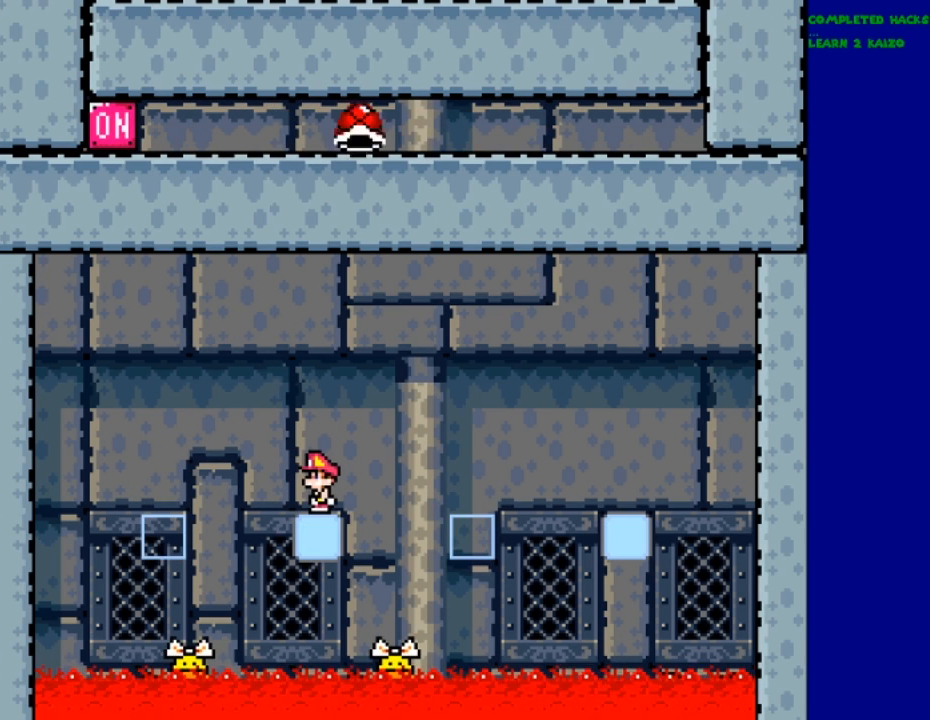
Gameplay with a controller (Nintendo layout); each line is a JSON object with the inputs held at the frame after it (dt_ms = milliseconds from this image to that frame). "events" lists button and stick changes between this image and that frame as [ms after this image, input, new state], when the widget could be followed in between. Not read: DPAD_RIGHT L3 R3.
{"dt_ms": 500, "buttons": ["Y"], "events": []}
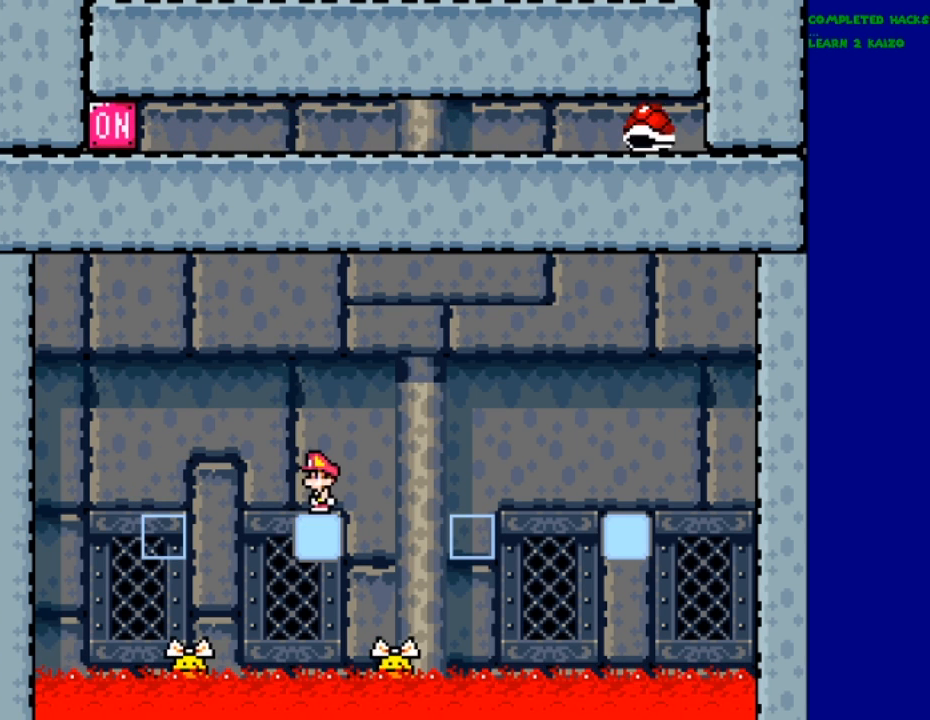
{"dt_ms": 500, "buttons": ["Y"], "events": []}
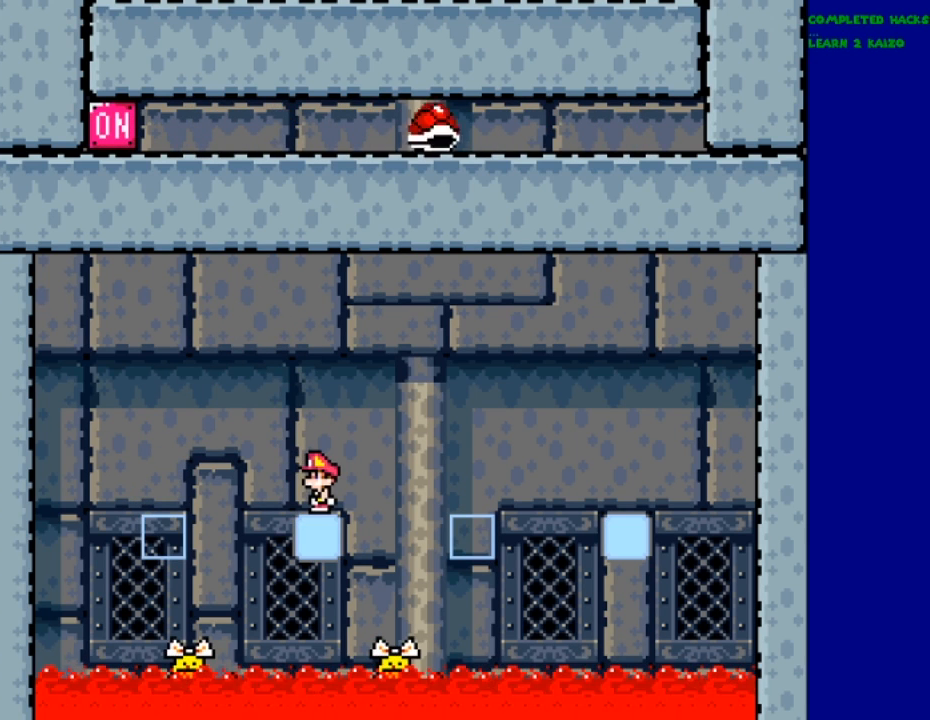
{"dt_ms": 500, "buttons": ["Y"], "events": [[100, "B", "down"], [266, "B", "up"]]}
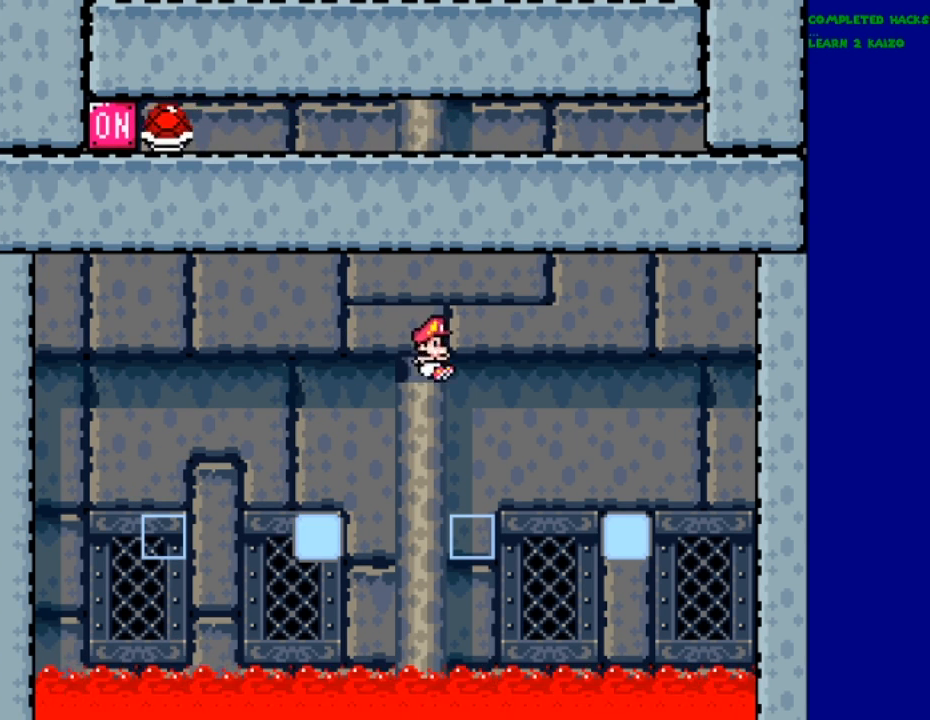
{"dt_ms": 500, "buttons": ["Y"], "events": [[100, "DPAD_LEFT", "down"], [233, "DPAD_LEFT", "up"]]}
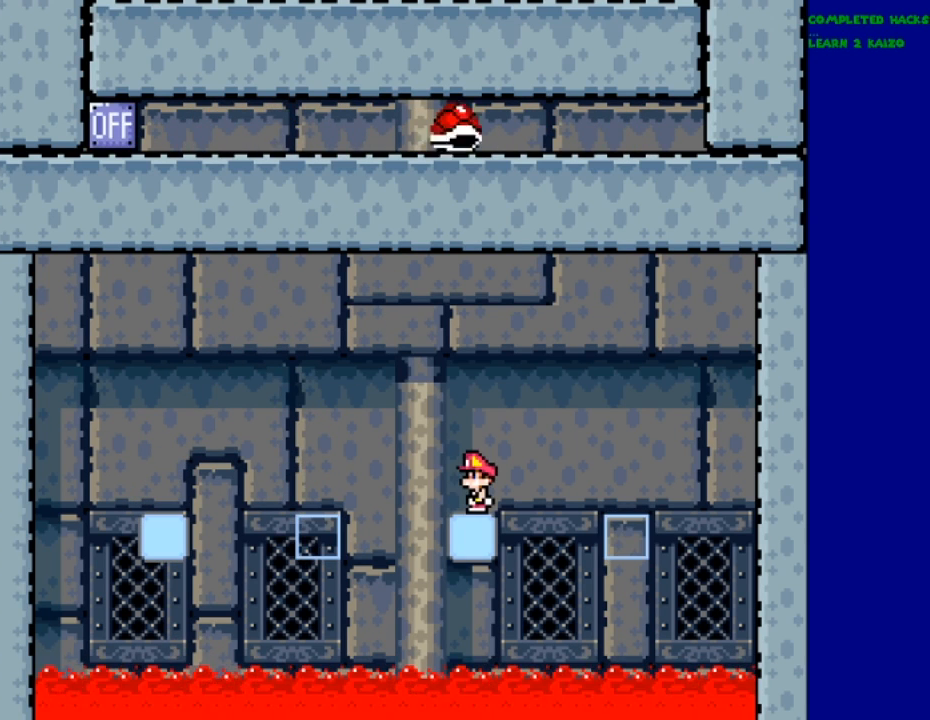
{"dt_ms": 500, "buttons": ["Y"], "events": []}
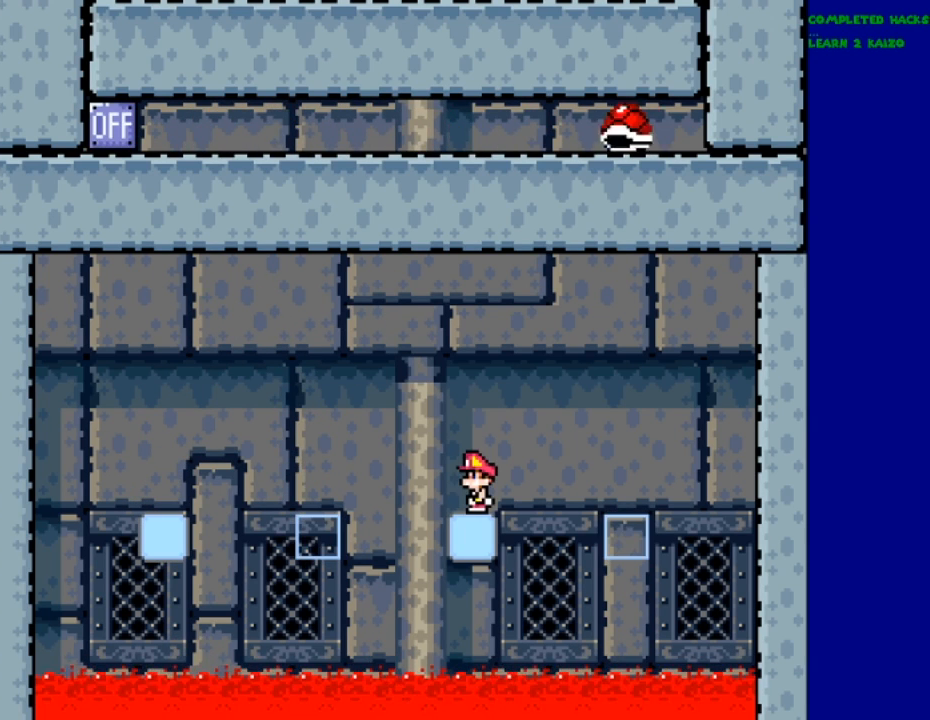
{"dt_ms": 500, "buttons": ["B", "Y"], "events": [[233, "DPAD_LEFT", "down"], [300, "B", "down"], [500, "DPAD_LEFT", "up"]]}
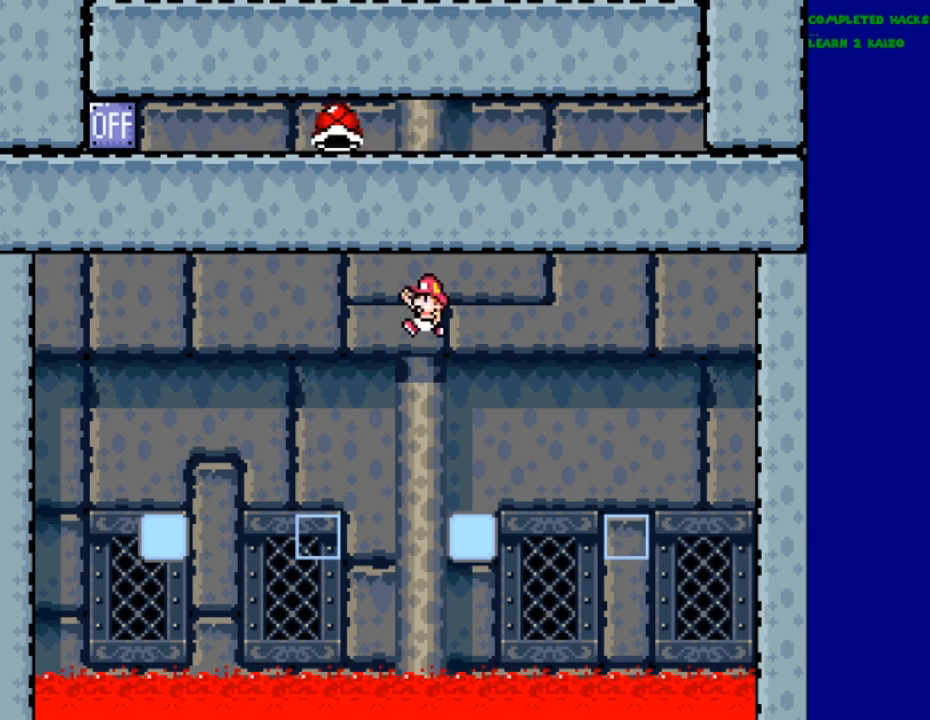
{"dt_ms": 500, "buttons": ["Y"], "events": [[33, "B", "up"]]}
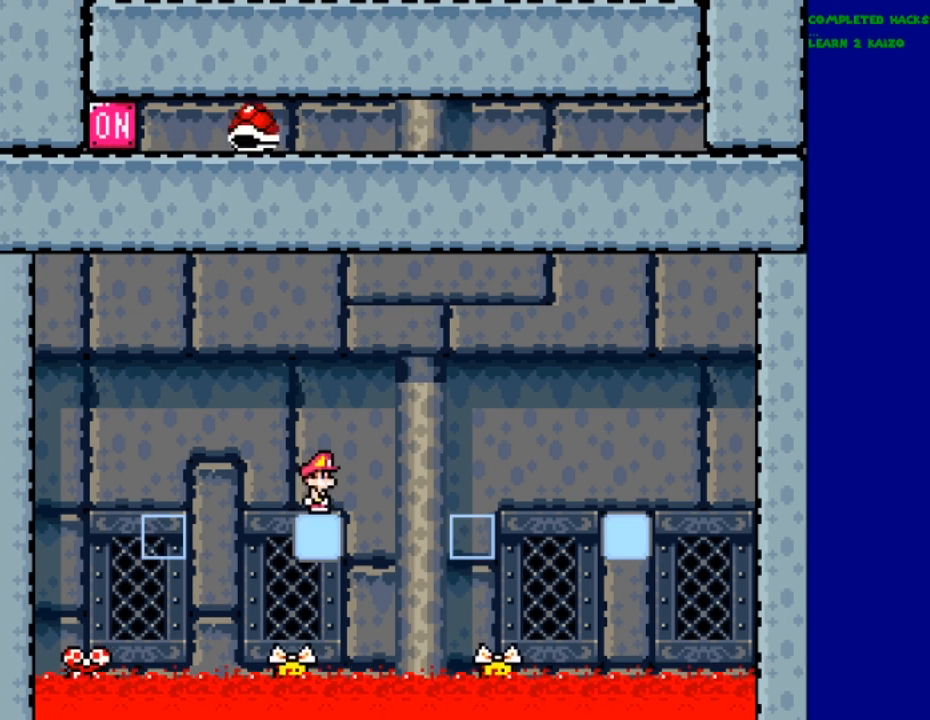
{"dt_ms": 500, "buttons": ["B", "Y", "DPAD_LEFT"], "events": [[266, "DPAD_LEFT", "down"], [300, "B", "down"]]}
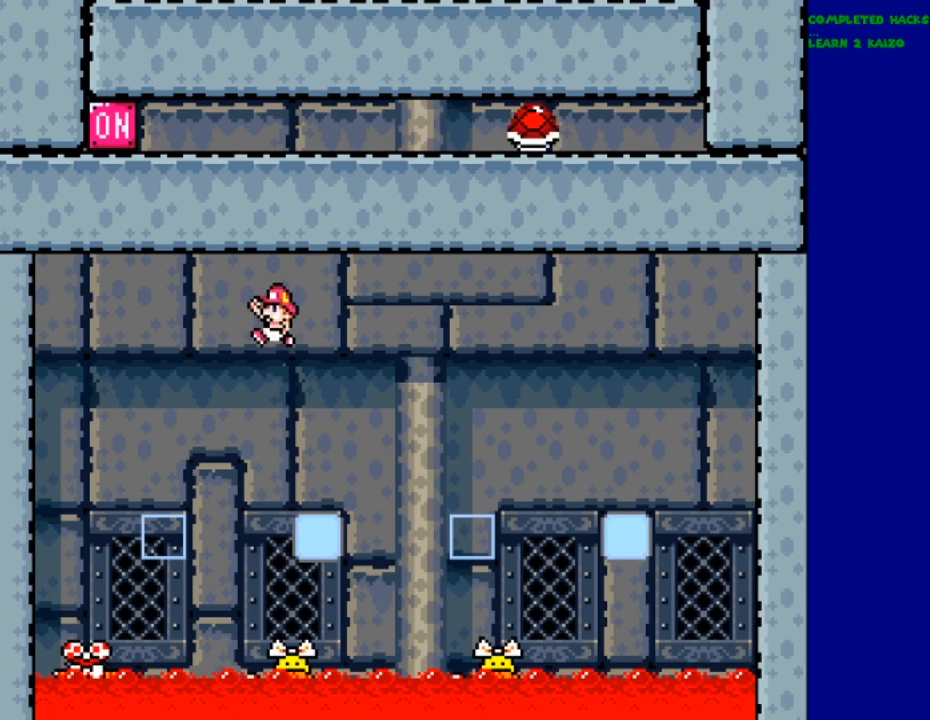
{"dt_ms": 500, "buttons": ["B", "Y"], "events": [[33, "B", "up"], [266, "DPAD_LEFT", "up"], [466, "B", "down"]]}
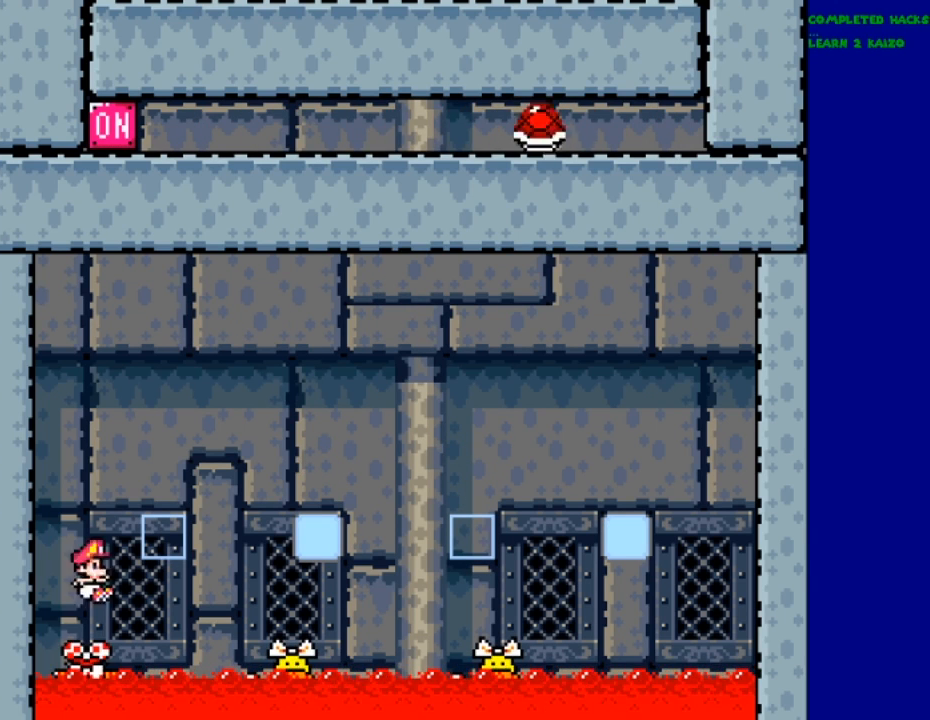
{"dt_ms": 500, "buttons": ["B", "Y"], "events": []}
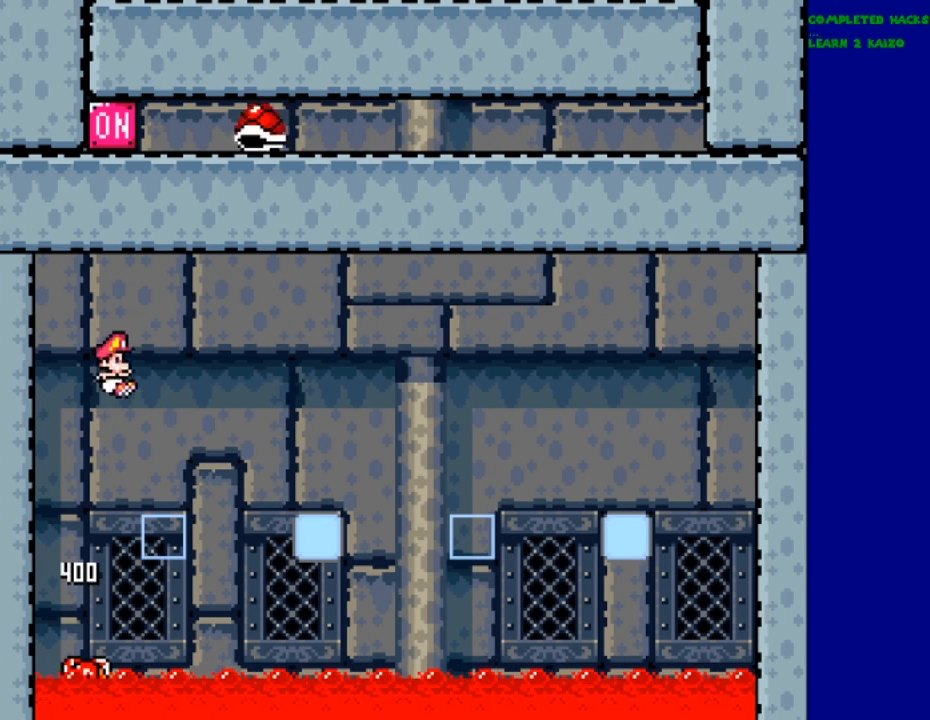
{"dt_ms": 500, "buttons": ["B", "Y"], "events": [[300, "DPAD_LEFT", "down"], [366, "DPAD_LEFT", "up"]]}
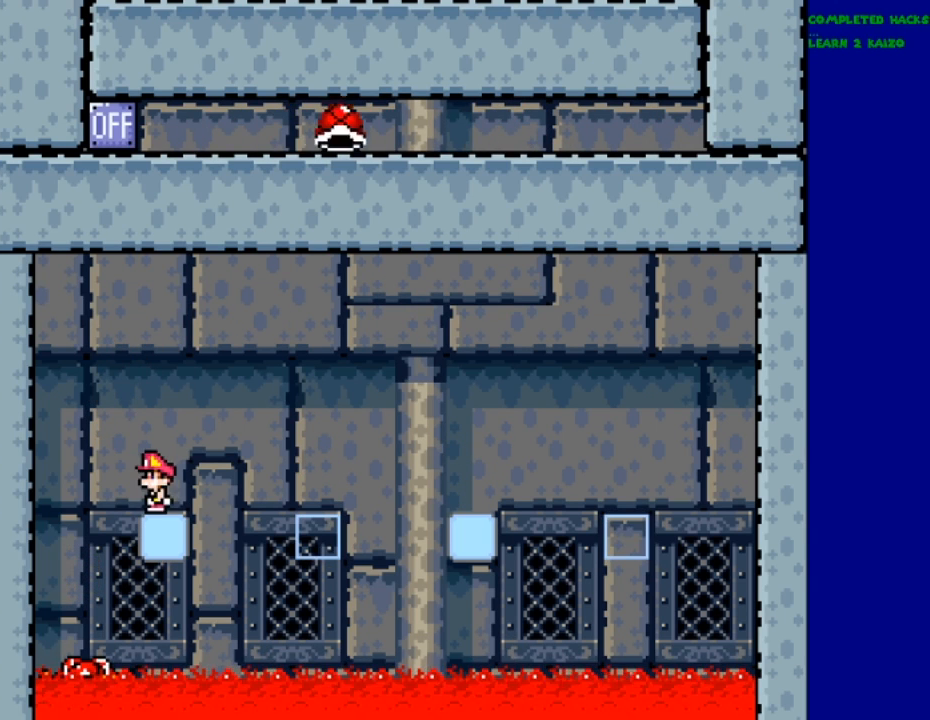
{"dt_ms": 500, "buttons": ["Y"], "events": [[33, "B", "up"]]}
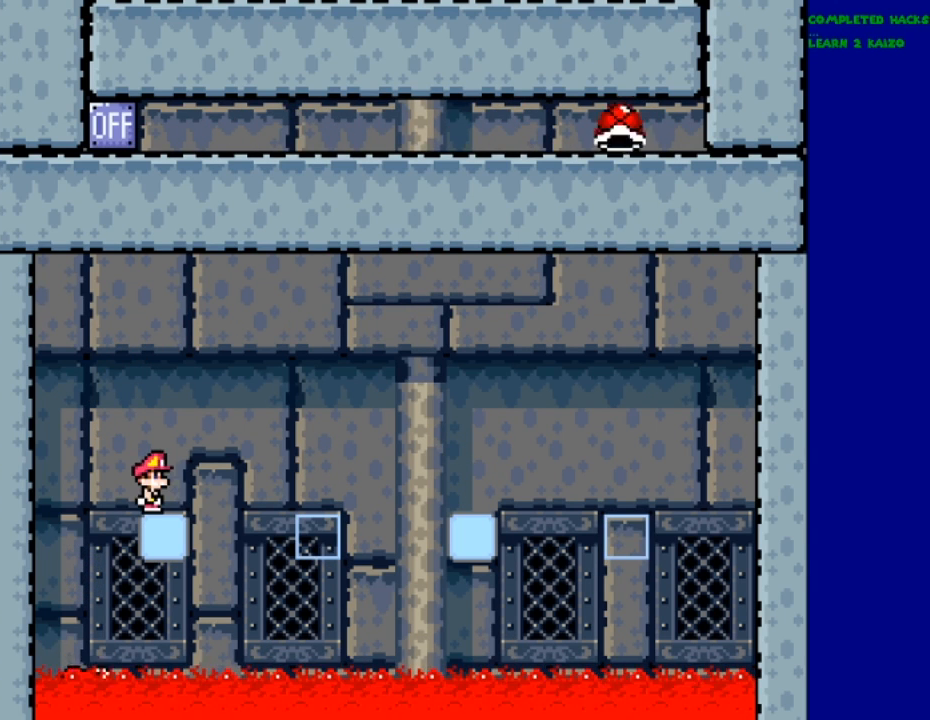
{"dt_ms": 1000, "buttons": ["B", "Y", "DPAD_LEFT"]}
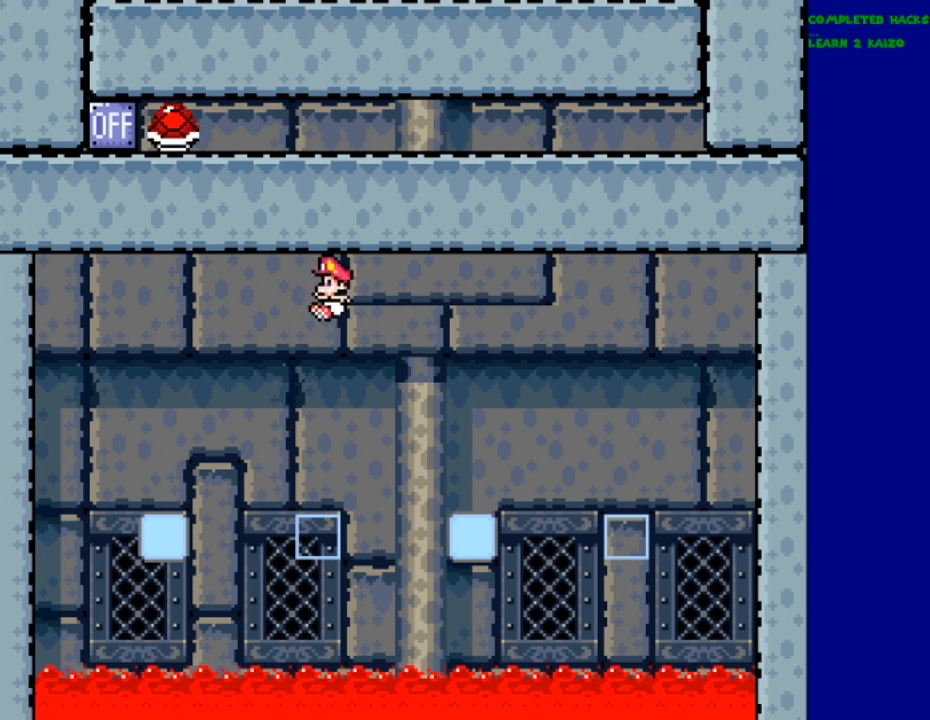
{"dt_ms": 500, "buttons": ["Y"], "events": [[66, "DPAD_LEFT", "up"], [400, "B", "up"], [400, "DPAD_LEFT", "down"], [500, "DPAD_LEFT", "up"]]}
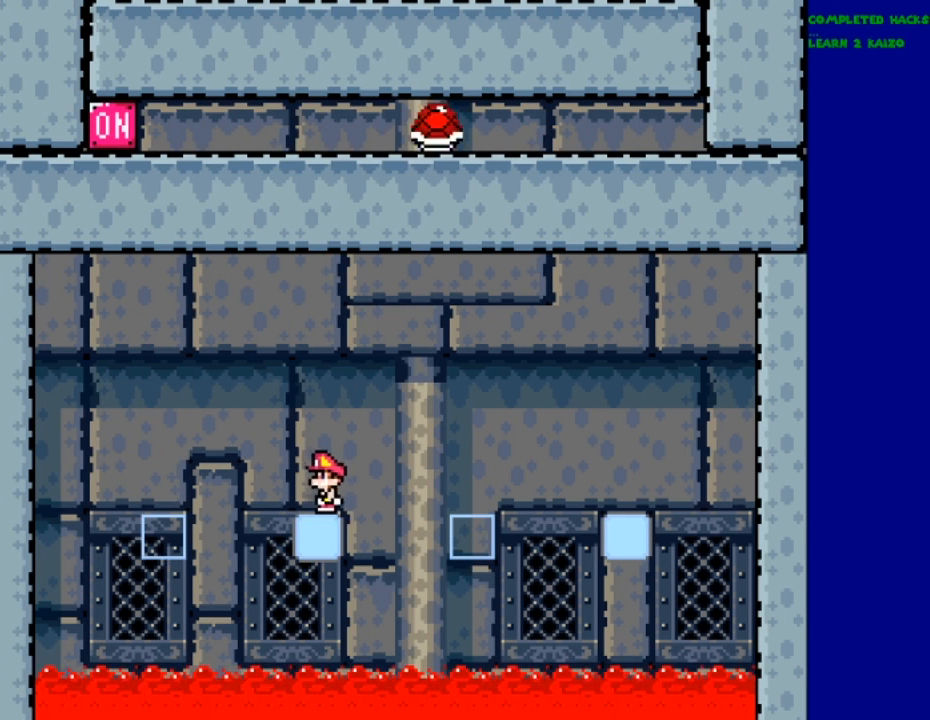
{"dt_ms": 500, "buttons": ["Y"], "events": []}
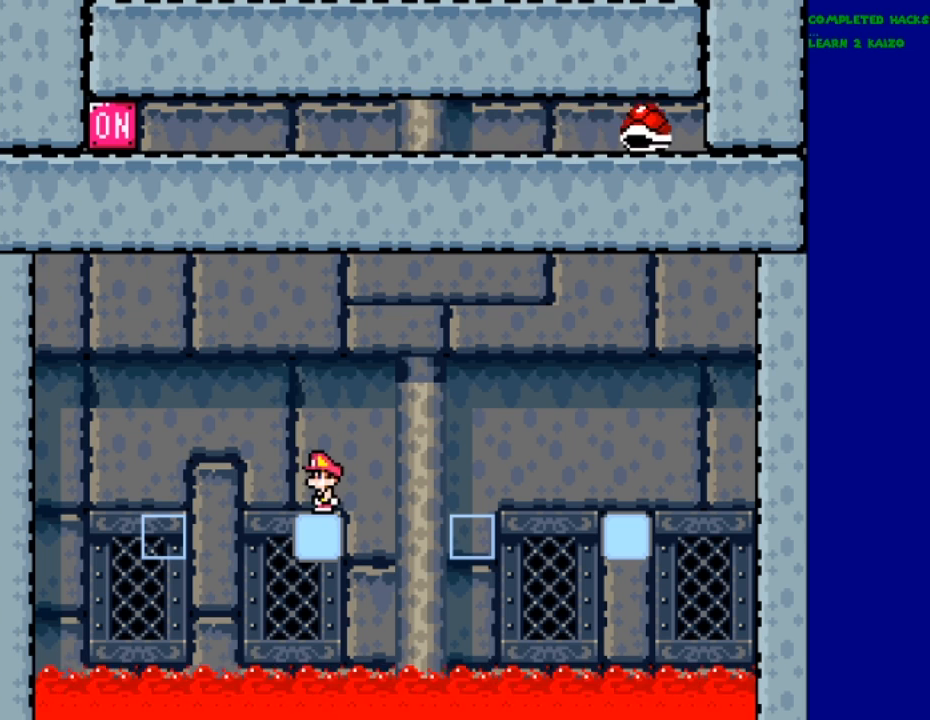
{"dt_ms": 500, "buttons": ["B", "Y", "DPAD_LEFT"], "events": [[433, "B", "down"], [466, "DPAD_LEFT", "down"]]}
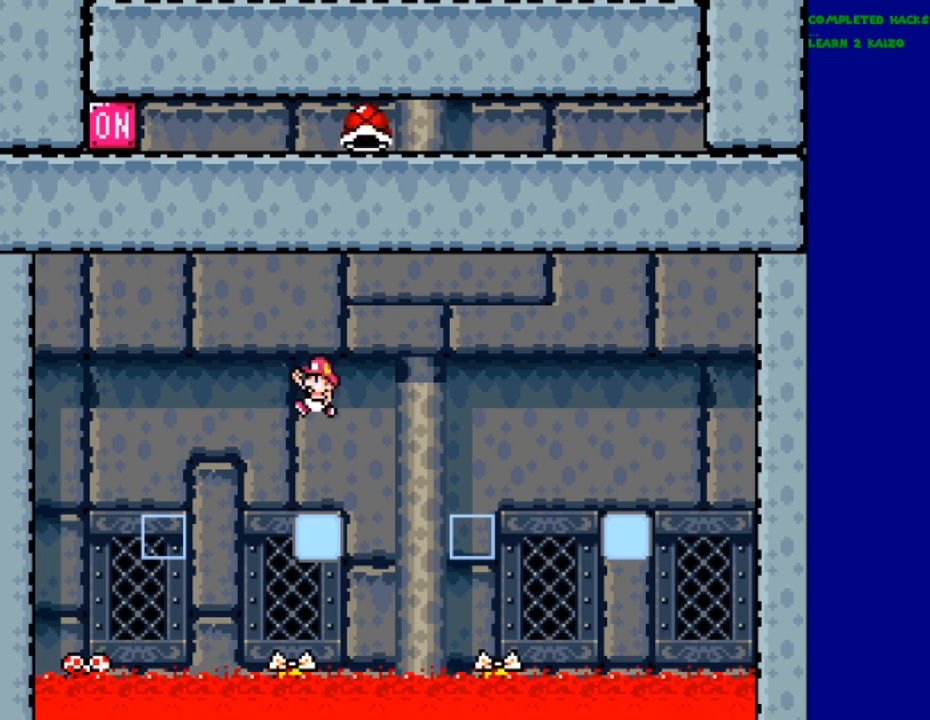
{"dt_ms": 500, "buttons": ["B", "Y", "DPAD_LEFT"], "events": [[166, "DPAD_LEFT", "up"], [366, "DPAD_LEFT", "down"], [400, "B", "up"], [466, "B", "down"]]}
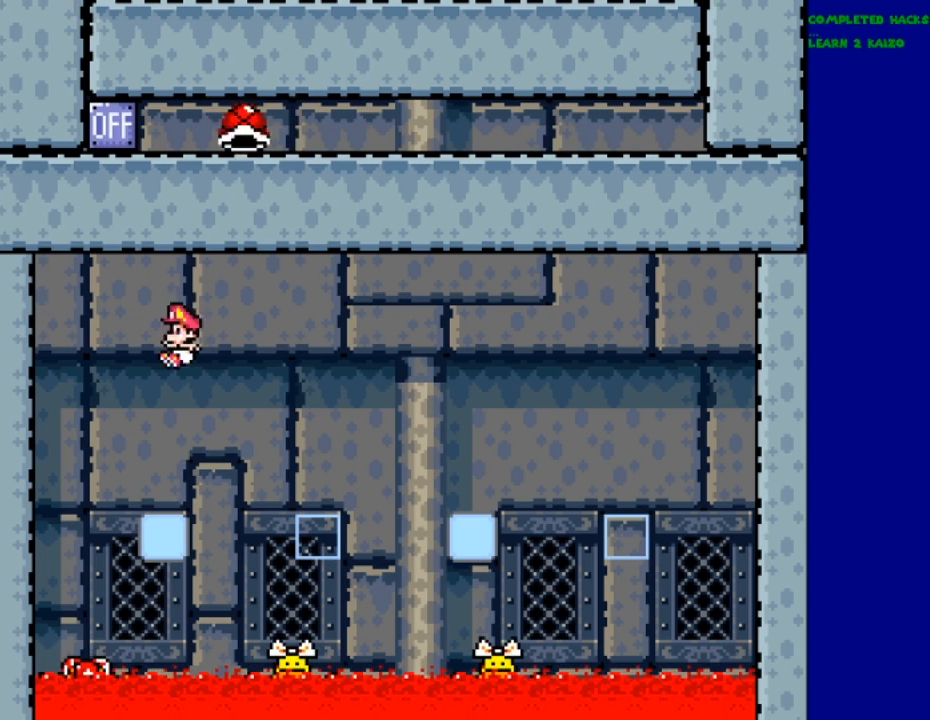
{"dt_ms": 500, "buttons": ["B", "Y"], "events": [[33, "B", "up"], [100, "DPAD_LEFT", "up"], [300, "B", "down"]]}
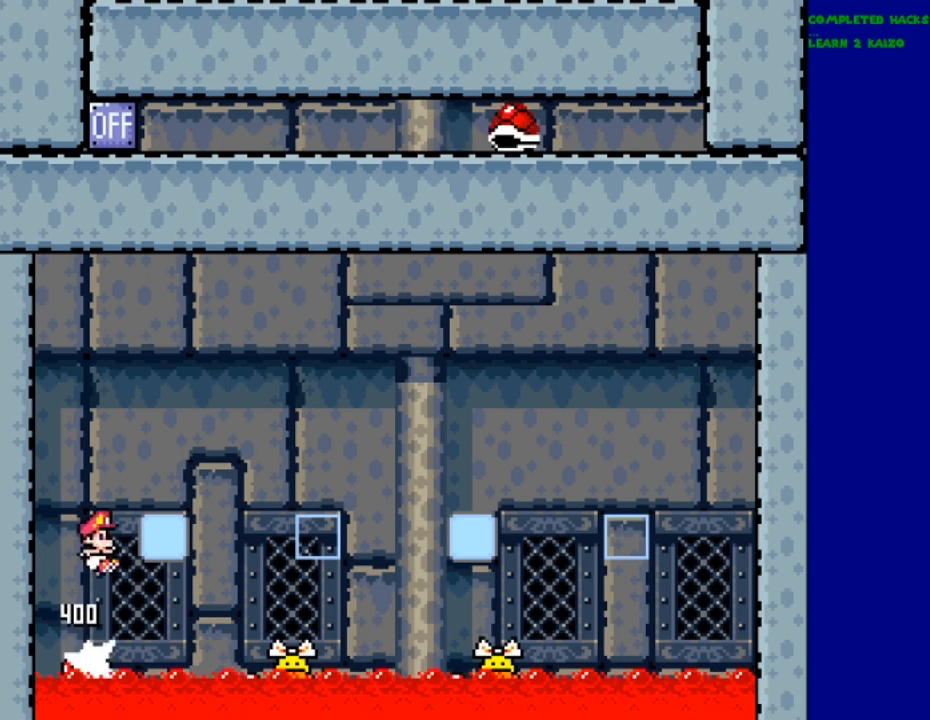
{"dt_ms": 500, "buttons": ["Y"], "events": [[166, "B", "up"], [300, "DPAD_LEFT", "down"], [433, "DPAD_LEFT", "up"]]}
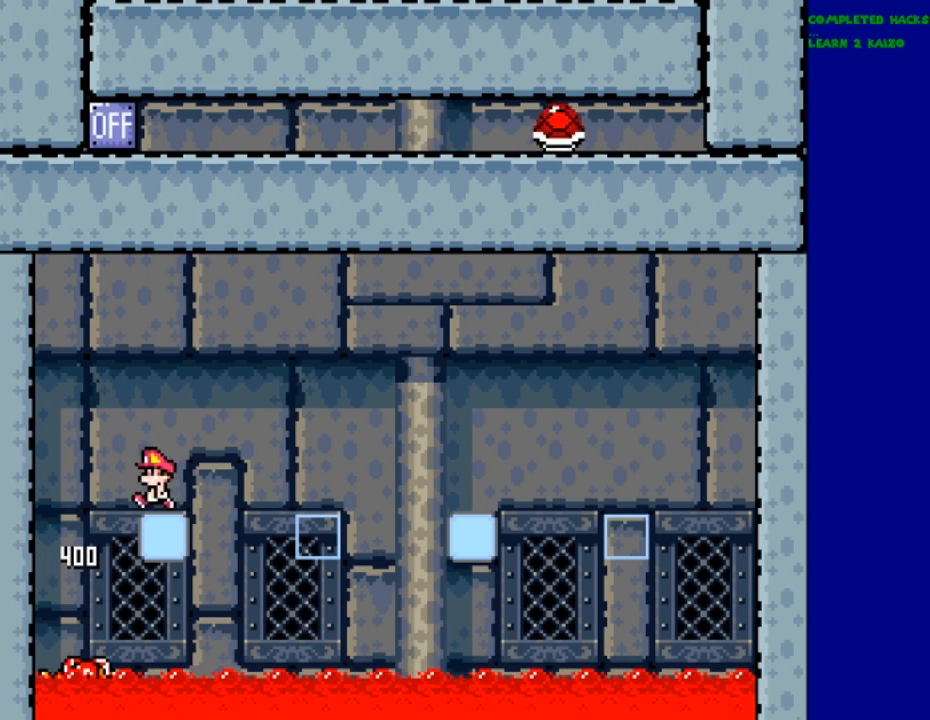
{"dt_ms": 500, "buttons": ["B", "Y"], "events": [[466, "B", "down"]]}
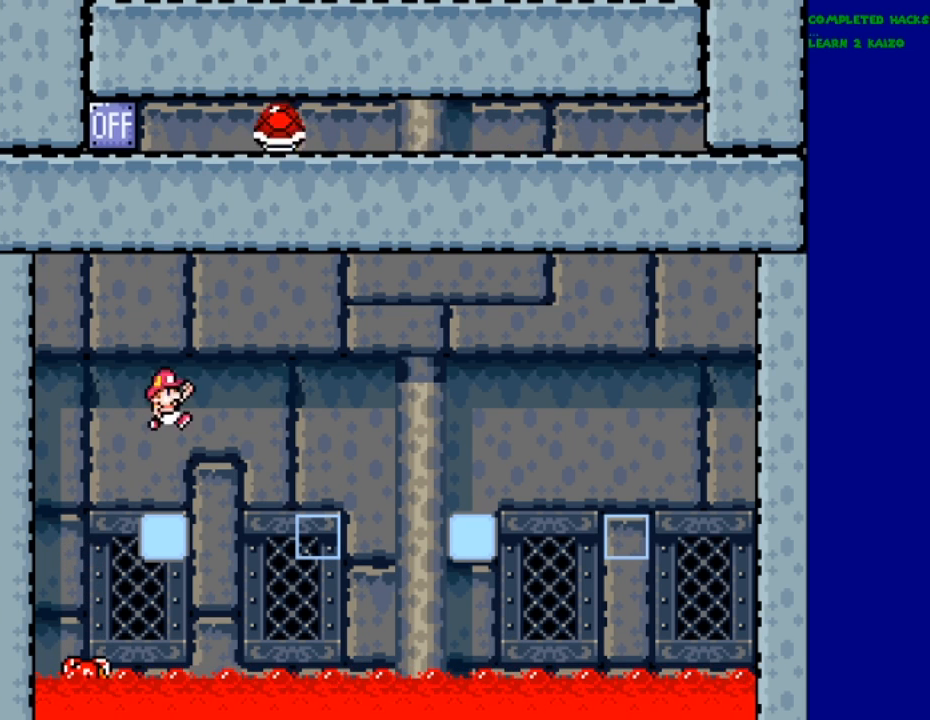
{"dt_ms": 500, "buttons": ["Y", "DPAD_LEFT"], "events": [[200, "B", "up"], [433, "DPAD_LEFT", "down"]]}
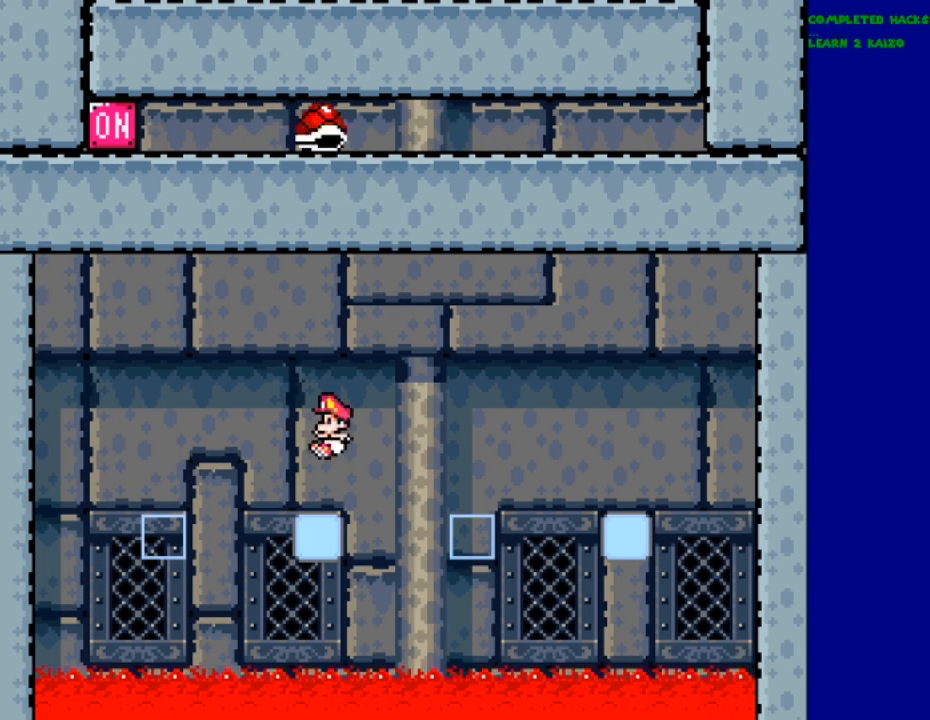
{"dt_ms": 500, "buttons": ["Y"], "events": [[100, "DPAD_LEFT", "up"]]}
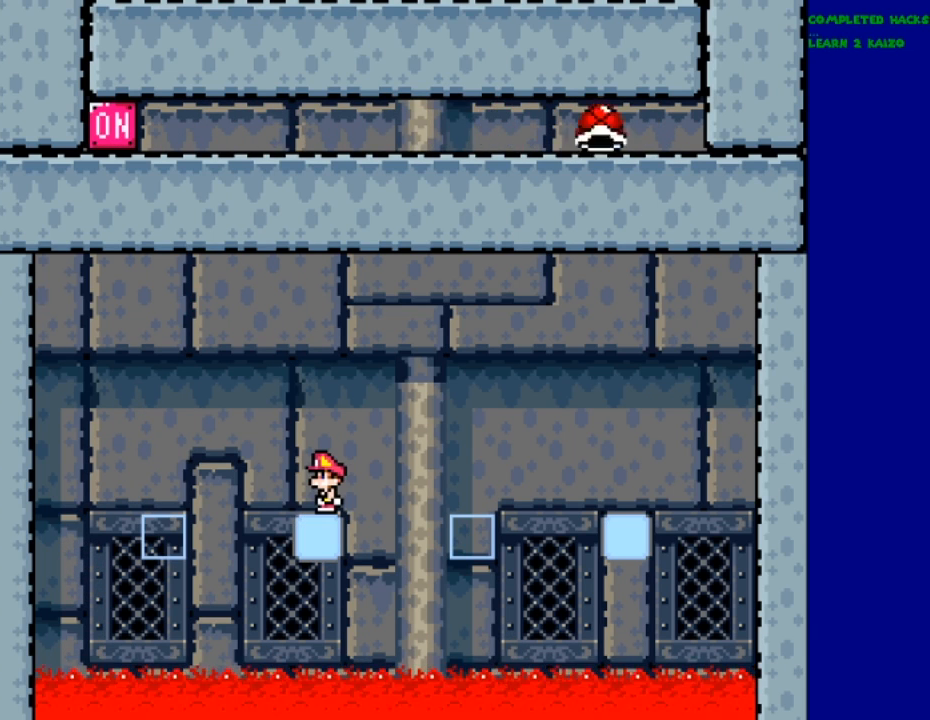
{"dt_ms": 500, "buttons": ["Y"], "events": []}
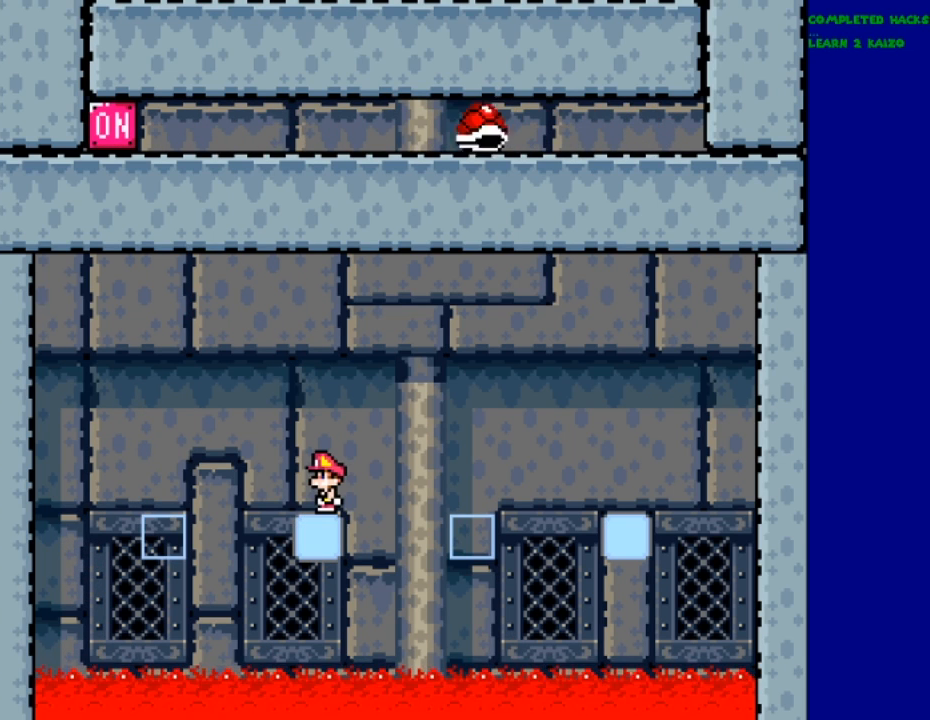
{"dt_ms": 500, "buttons": ["Y"], "events": [[166, "B", "down"], [166, "DPAD_LEFT", "down"], [400, "B", "up"], [466, "DPAD_LEFT", "up"]]}
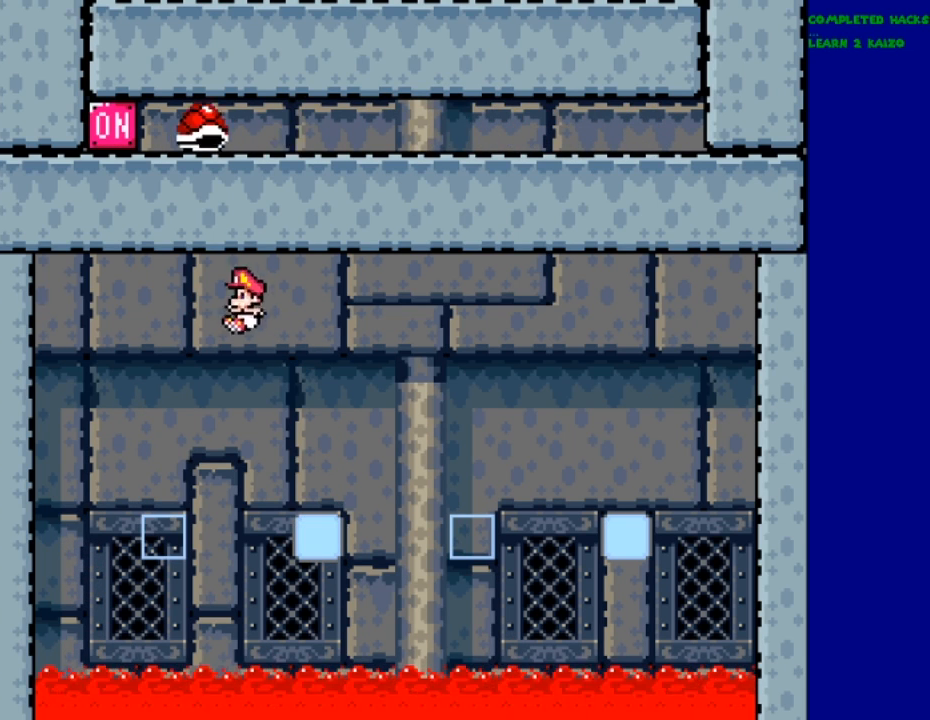
{"dt_ms": 500, "buttons": ["Y"], "events": []}
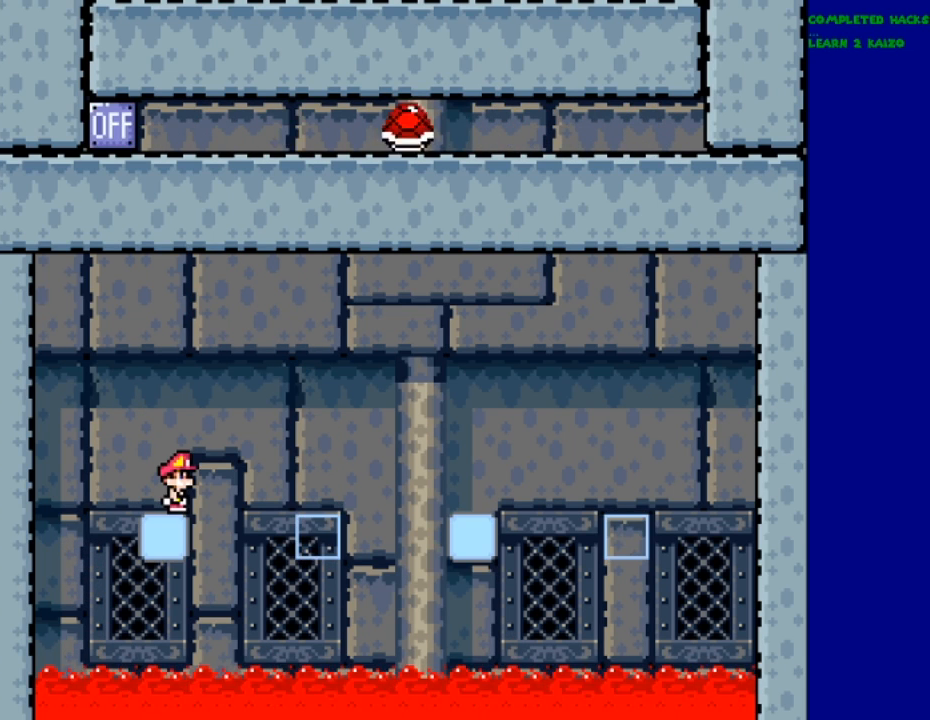
{"dt_ms": 500, "buttons": ["Y"], "events": []}
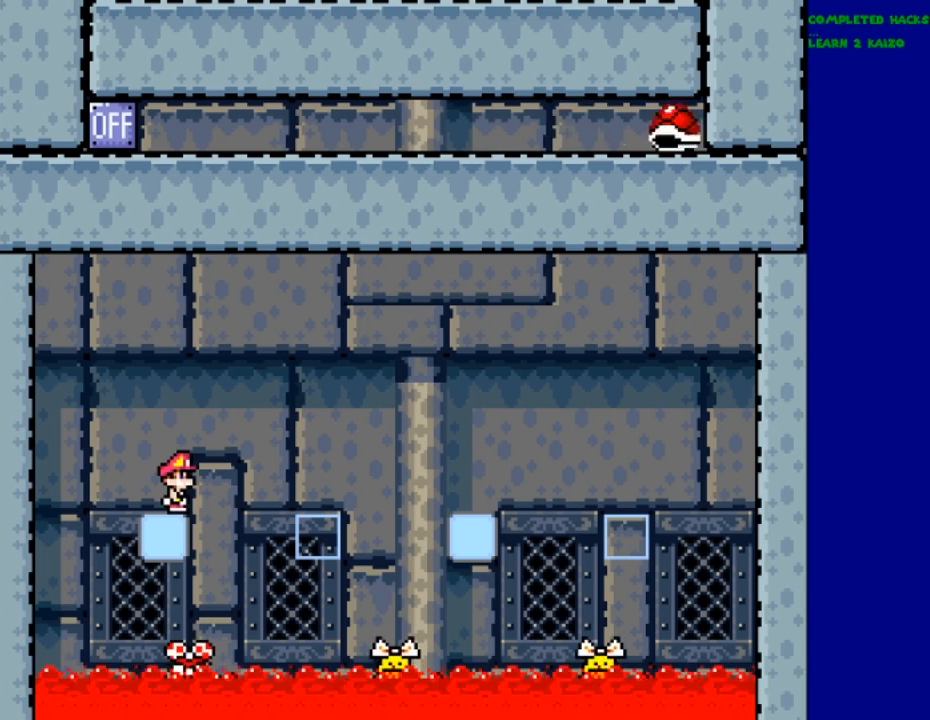
{"dt_ms": 500, "buttons": ["Y"], "events": [[166, "B", "down"], [233, "B", "up"]]}
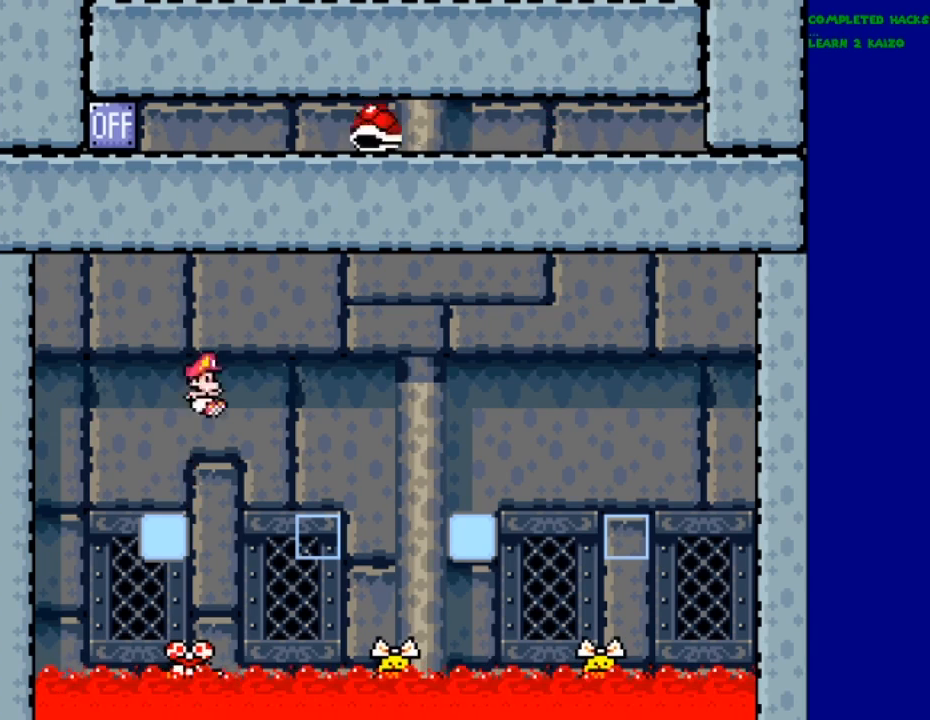
{"dt_ms": 500, "buttons": ["B", "Y"], "events": [[233, "DPAD_LEFT", "down"], [333, "B", "down"], [400, "DPAD_LEFT", "up"]]}
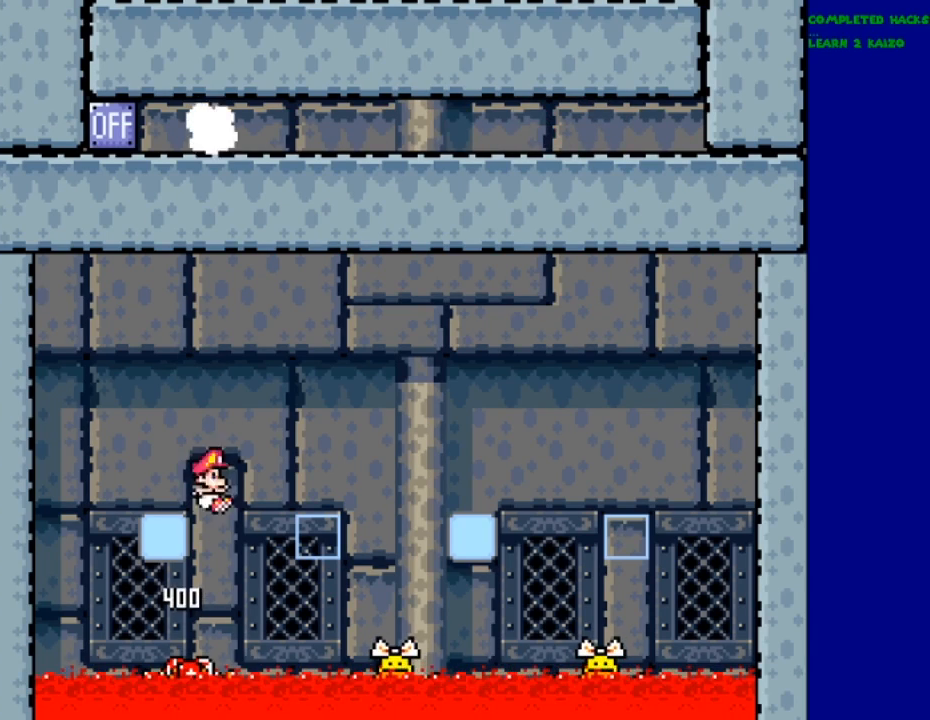
{"dt_ms": 500, "buttons": ["B", "Y"], "events": []}